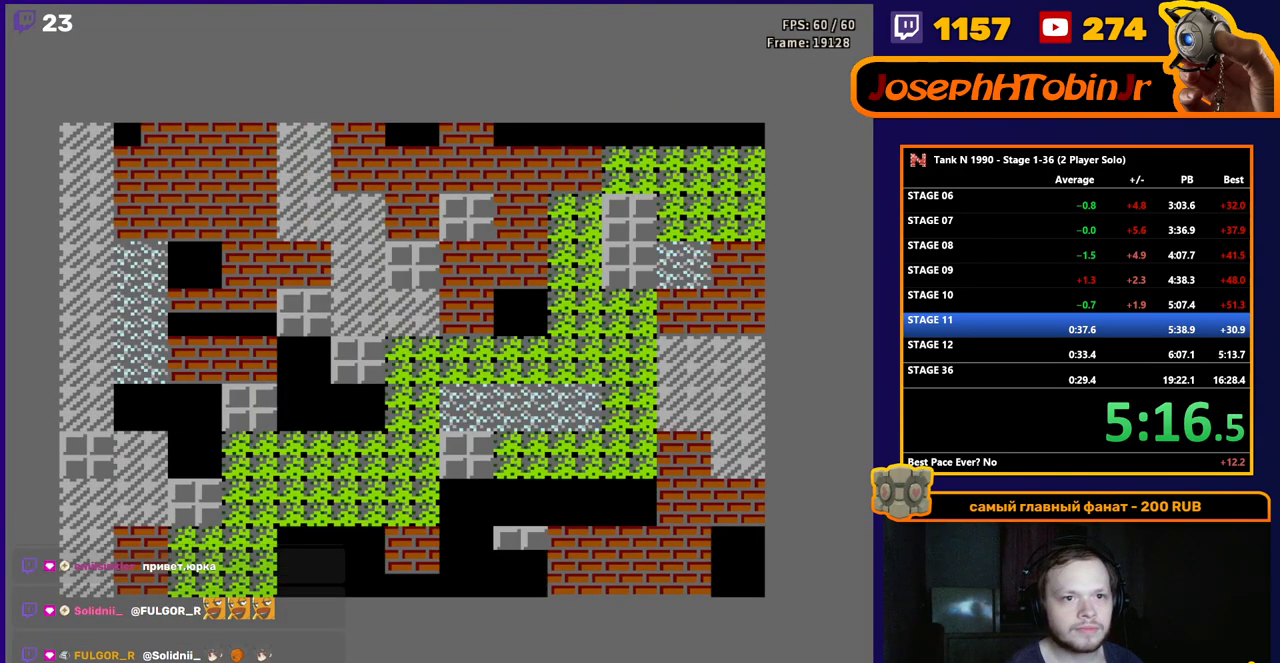
Gameplay with a controller (Nintendo layout); each line is a JSON object with the inputs held at the frame after it. "events" lists button and stick changes between this image and that frame as [ms after this image, input, new state], when the widget could be followed in between. Not read: L3 R3.
{"buttons": ["DPAD_UP"], "events": [[350, "DPAD_UP", "down"]]}
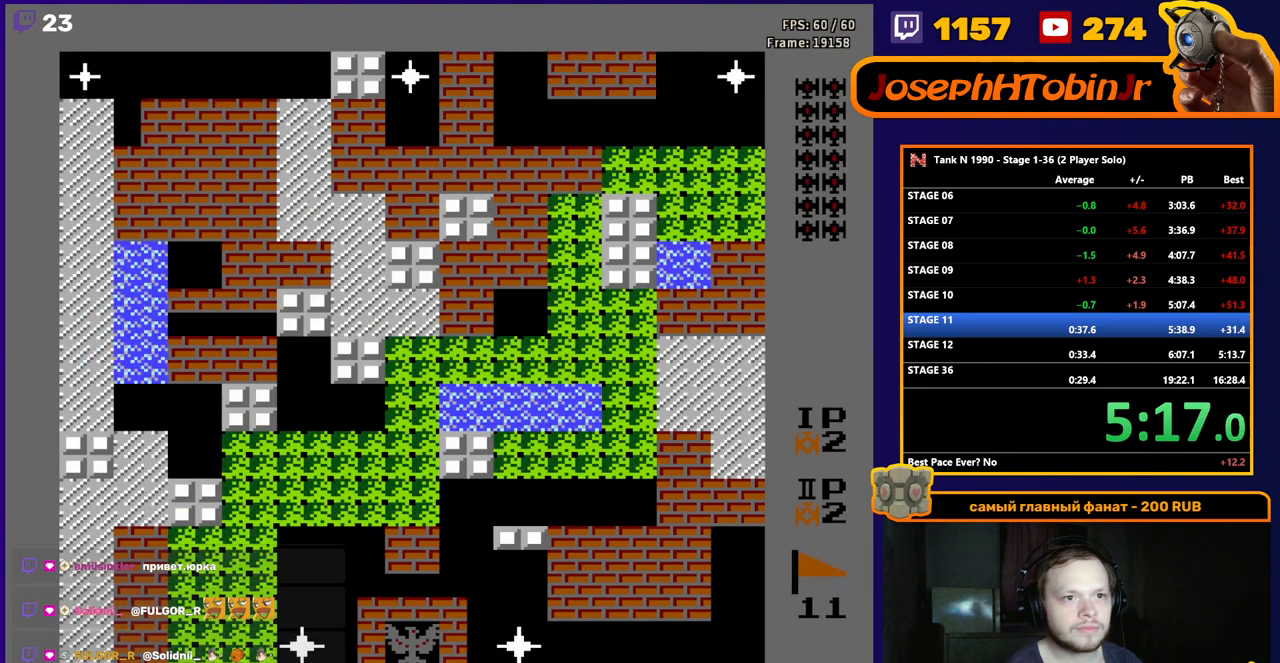
{"buttons": ["DPAD_UP"], "events": []}
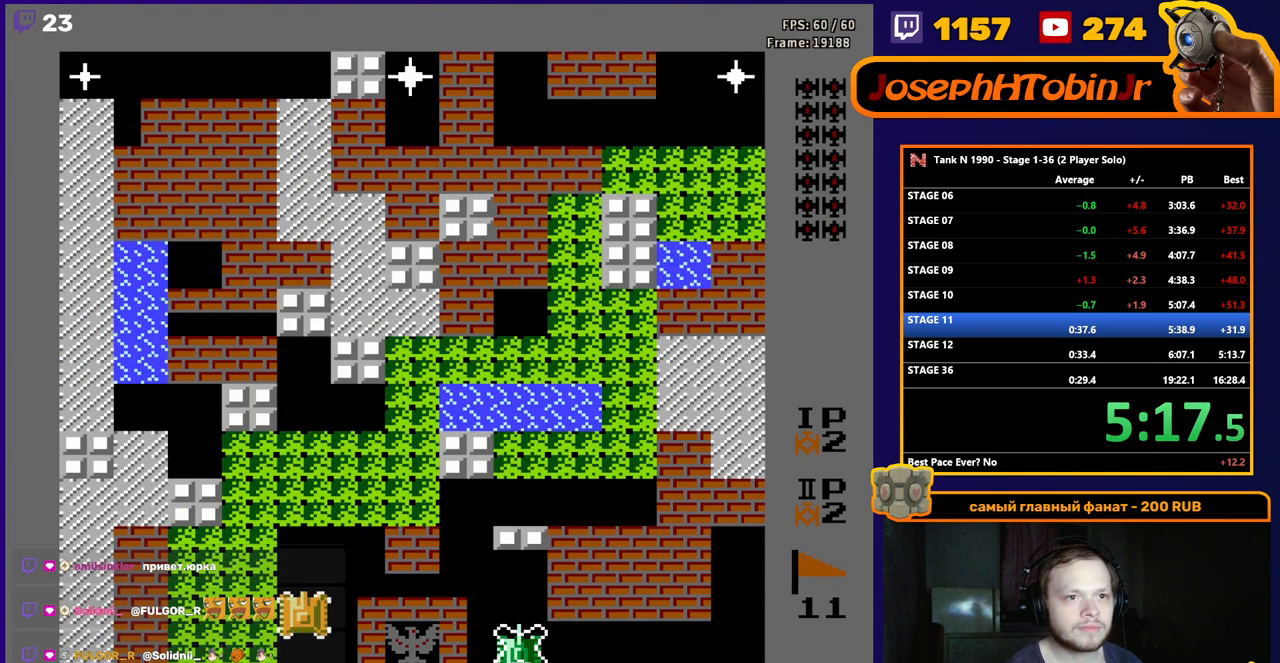
{"buttons": ["DPAD_UP"], "events": []}
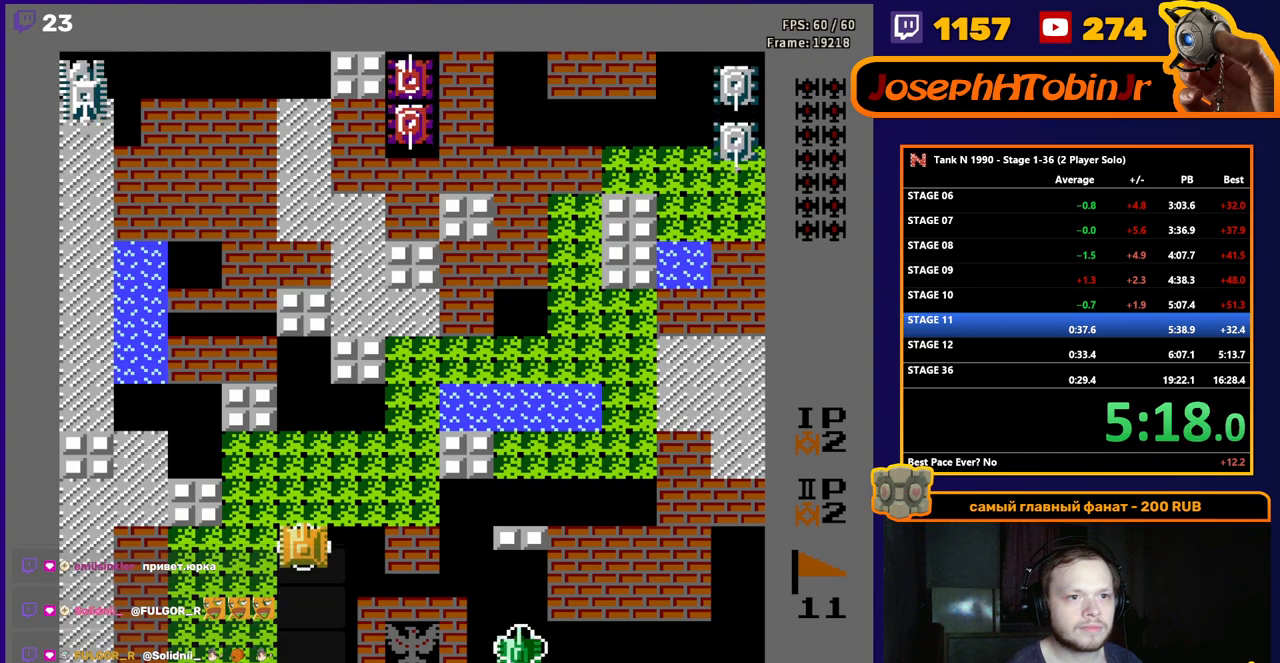
{"buttons": ["DPAD_RIGHT"], "events": [[300, "DPAD_RIGHT", "down"], [300, "DPAD_UP", "up"]]}
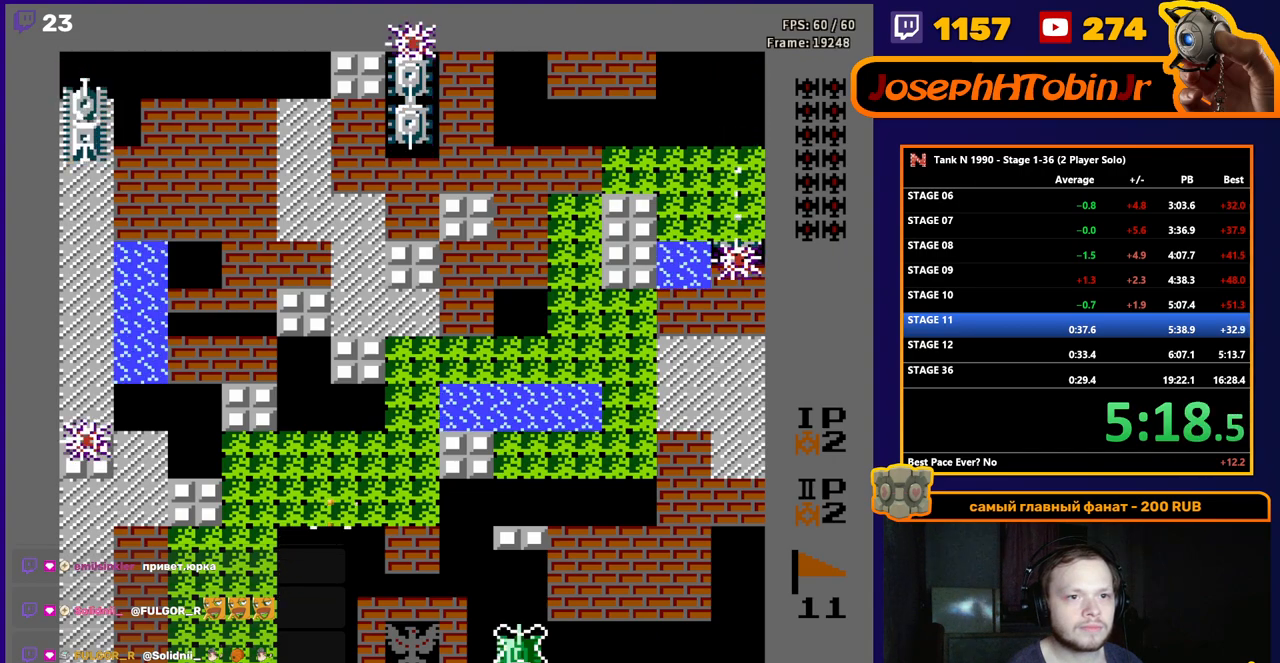
{"buttons": ["B", "DPAD_UP"], "events": [[367, "DPAD_RIGHT", "up"], [367, "DPAD_UP", "down"], [400, "B", "down"]]}
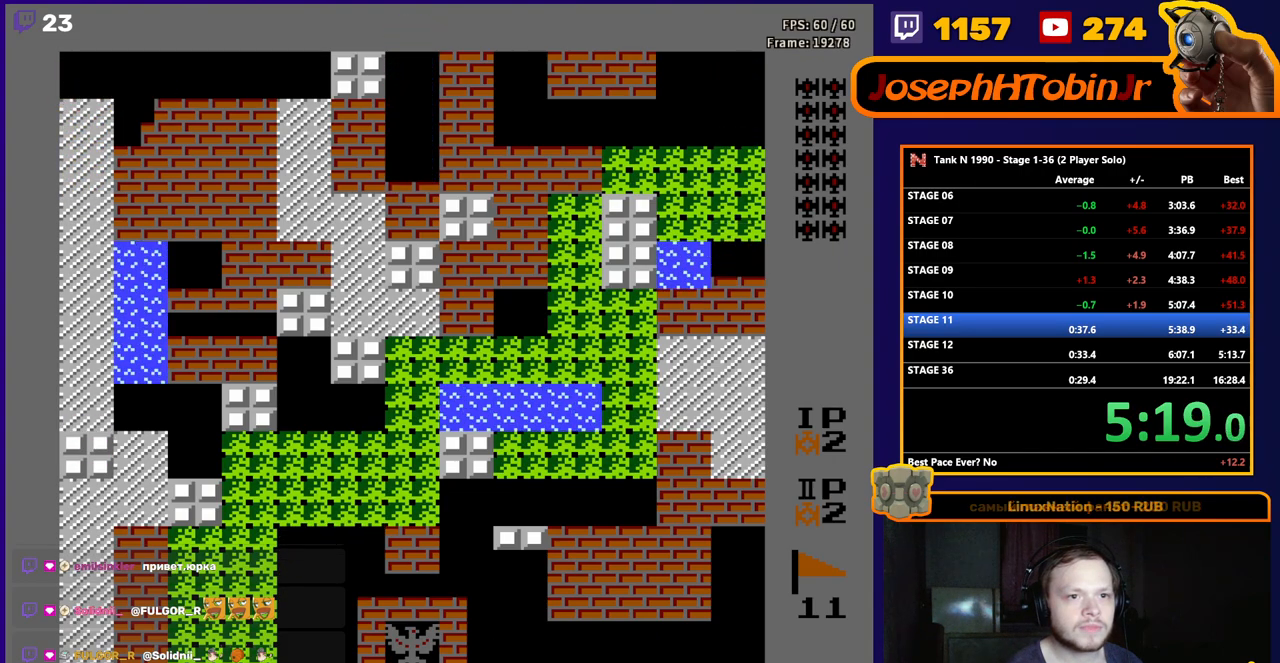
{"buttons": ["B", "DPAD_UP"], "events": [[367, "DPAD_UP", "up"], [500, "DPAD_UP", "down"]]}
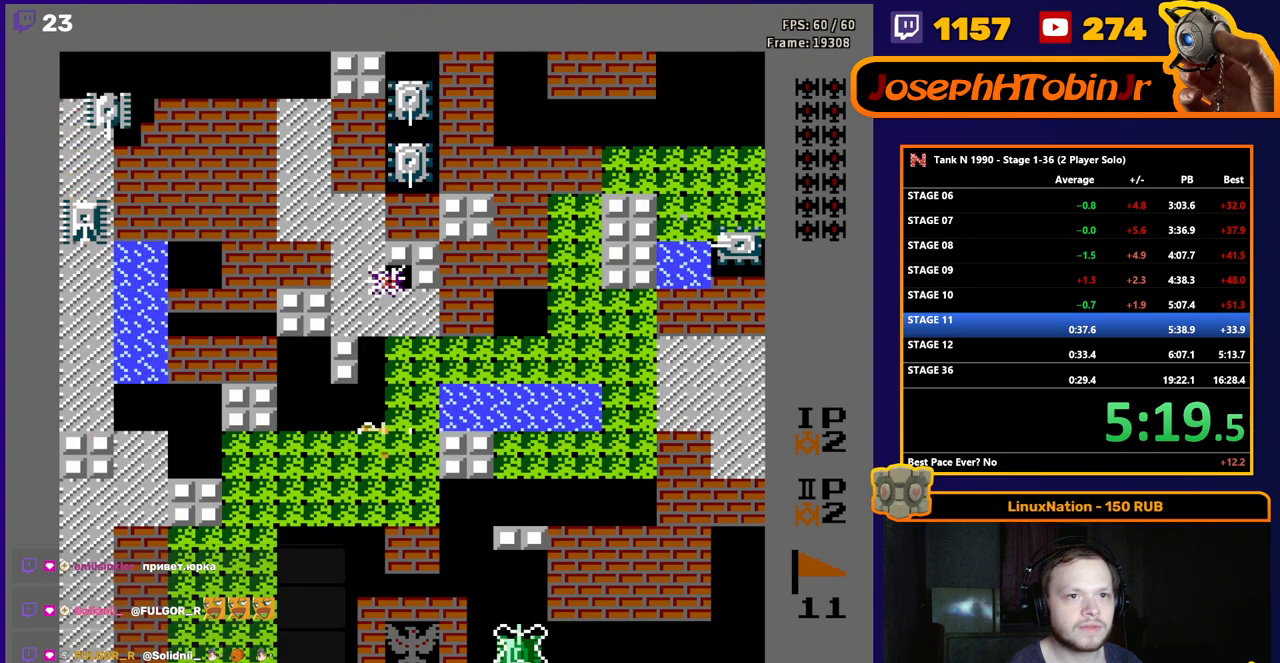
{"buttons": ["B"], "events": [[100, "DPAD_UP", "up"], [183, "DPAD_UP", "down"], [267, "DPAD_UP", "up"], [367, "DPAD_UP", "down"], [400, "DPAD_UP", "up"]]}
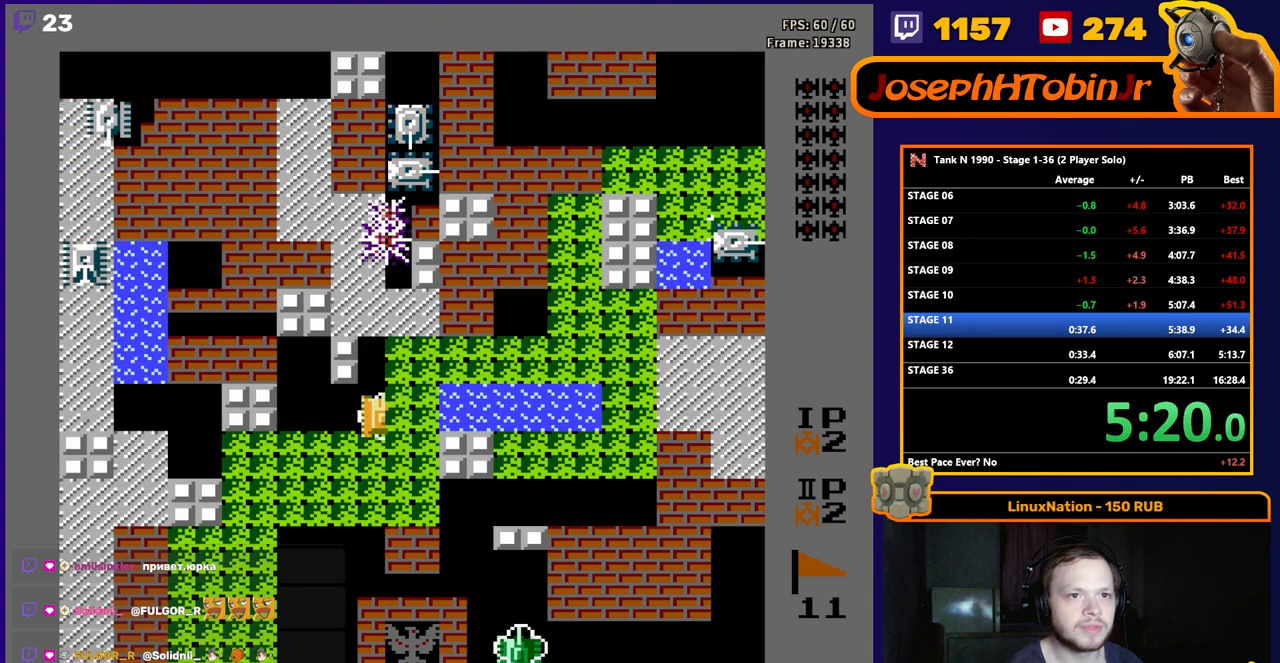
{"buttons": ["B"], "events": [[233, "DPAD_UP", "down"], [267, "DPAD_UP", "up"]]}
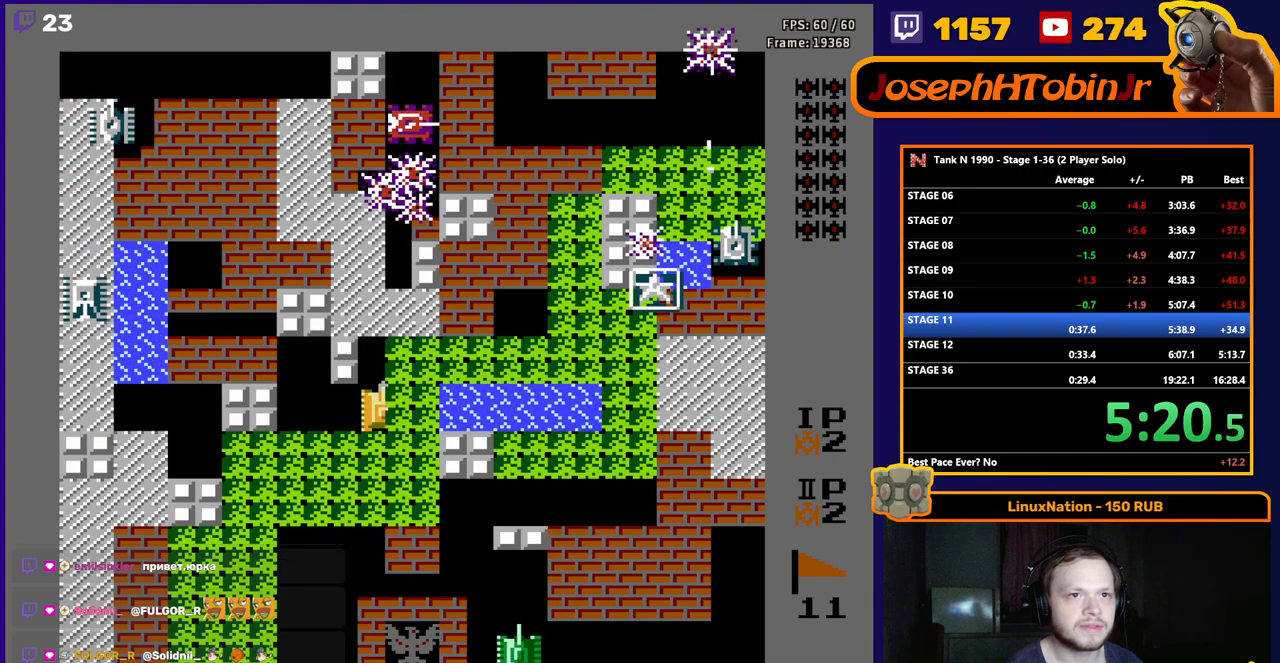
{"buttons": ["B"], "events": []}
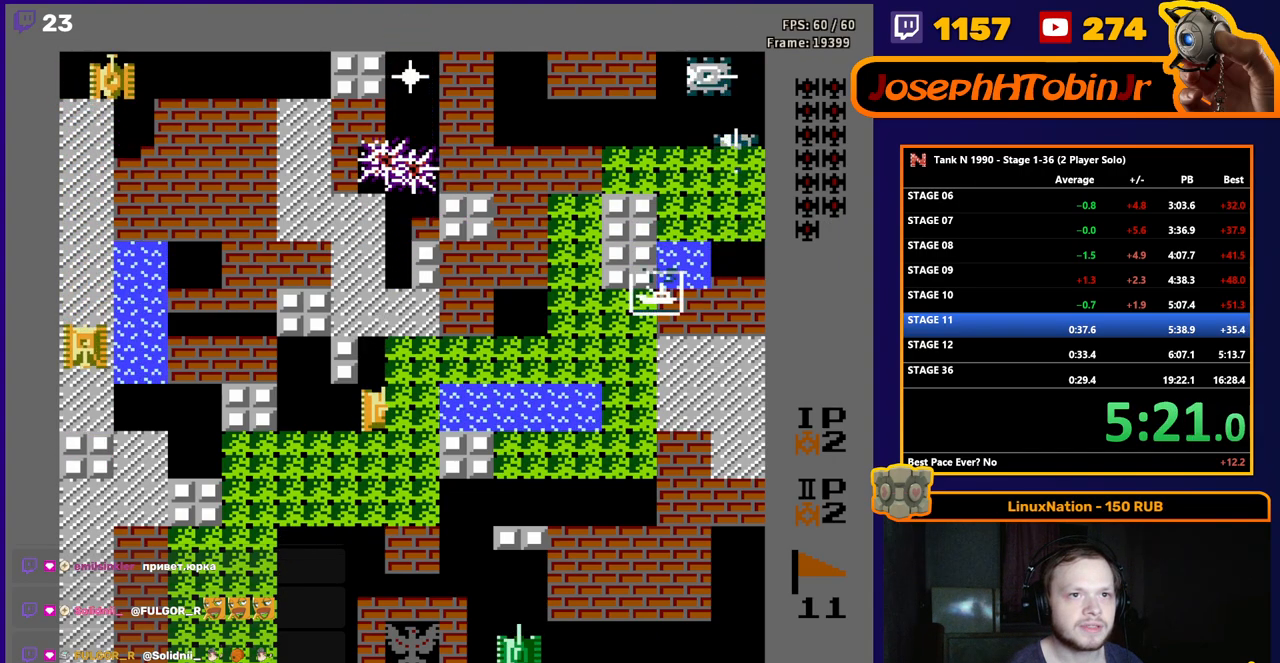
{"buttons": ["B"], "events": [[117, "B", "up"], [250, "B", "down"], [250, "DPAD_LEFT", "down"], [417, "DPAD_LEFT", "up"]]}
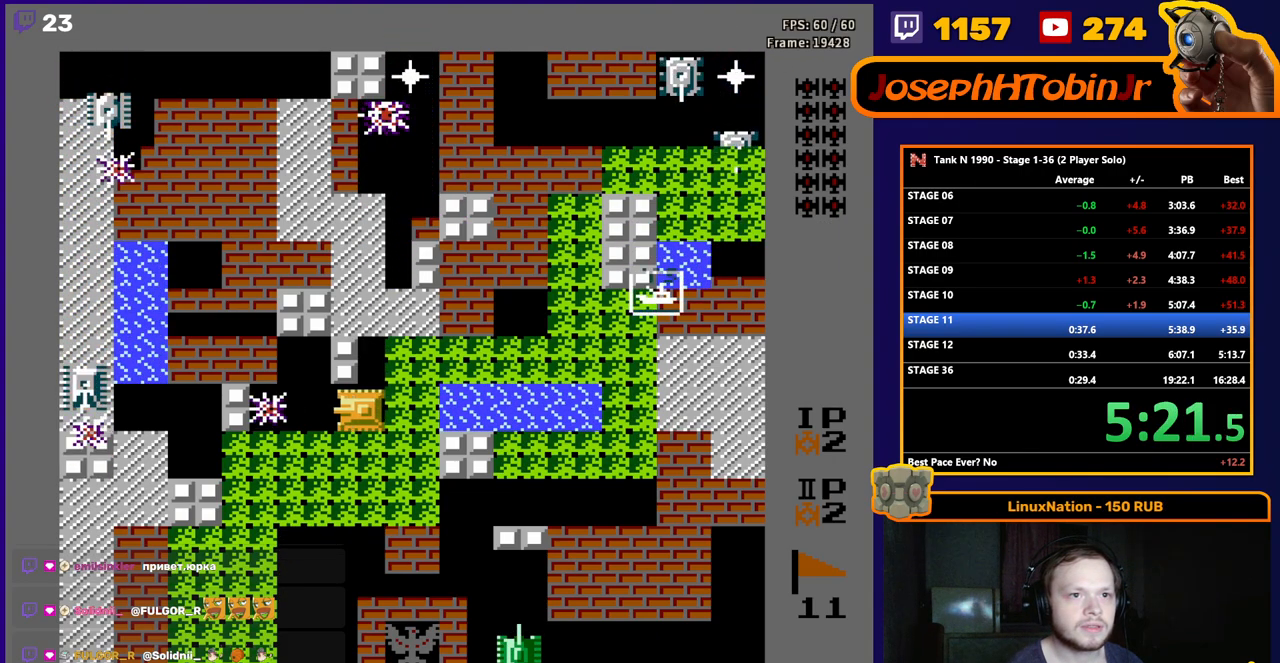
{"buttons": ["B"], "events": []}
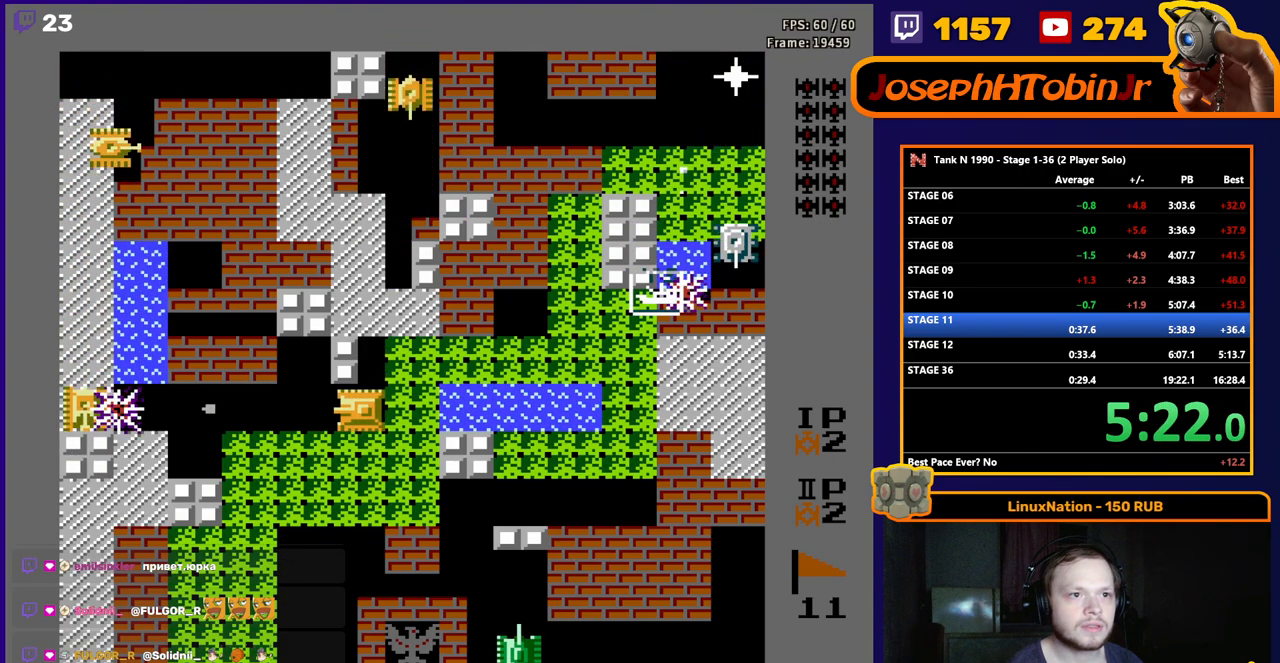
{"buttons": ["DPAD_UP"], "events": [[333, "DPAD_RIGHT", "down"], [400, "B", "up"], [467, "DPAD_RIGHT", "up"], [483, "DPAD_UP", "down"]]}
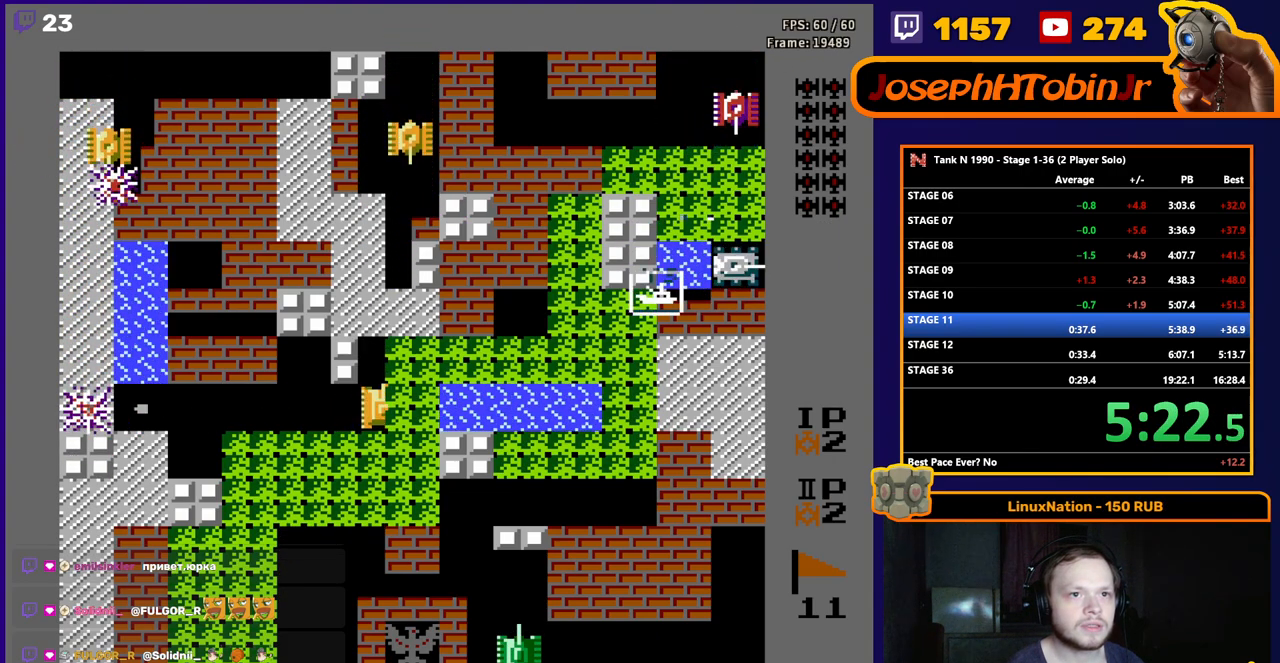
{"buttons": ["B", "DPAD_RIGHT"], "events": [[33, "B", "down"], [133, "DPAD_UP", "up"], [233, "DPAD_UP", "down"], [383, "B", "up"], [383, "DPAD_RIGHT", "down"], [383, "DPAD_UP", "up"], [467, "B", "down"]]}
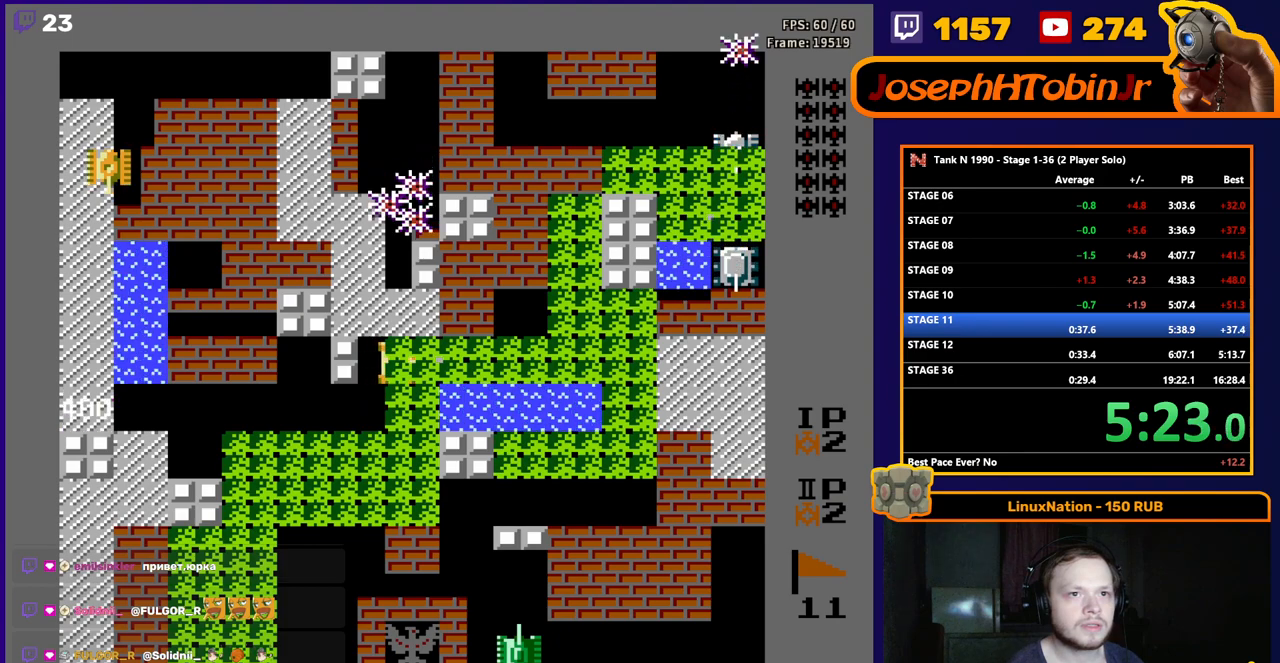
{"buttons": ["DPAD_RIGHT"], "events": [[100, "B", "up"]]}
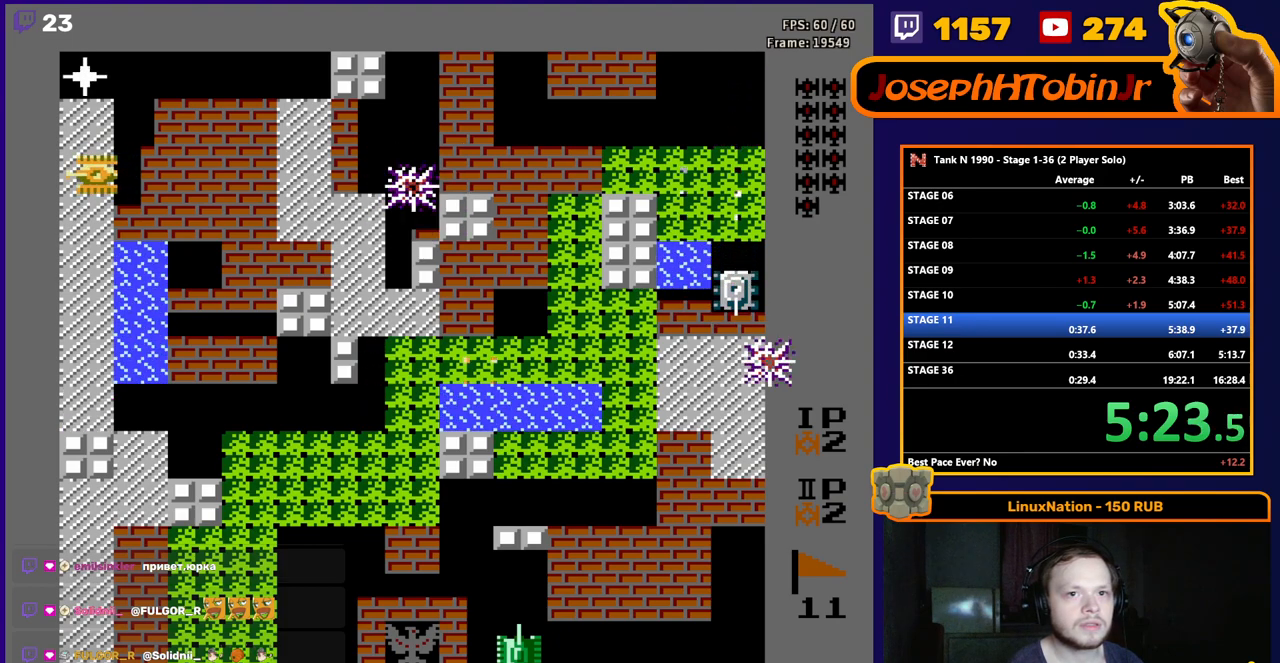
{"buttons": ["DPAD_RIGHT"], "events": []}
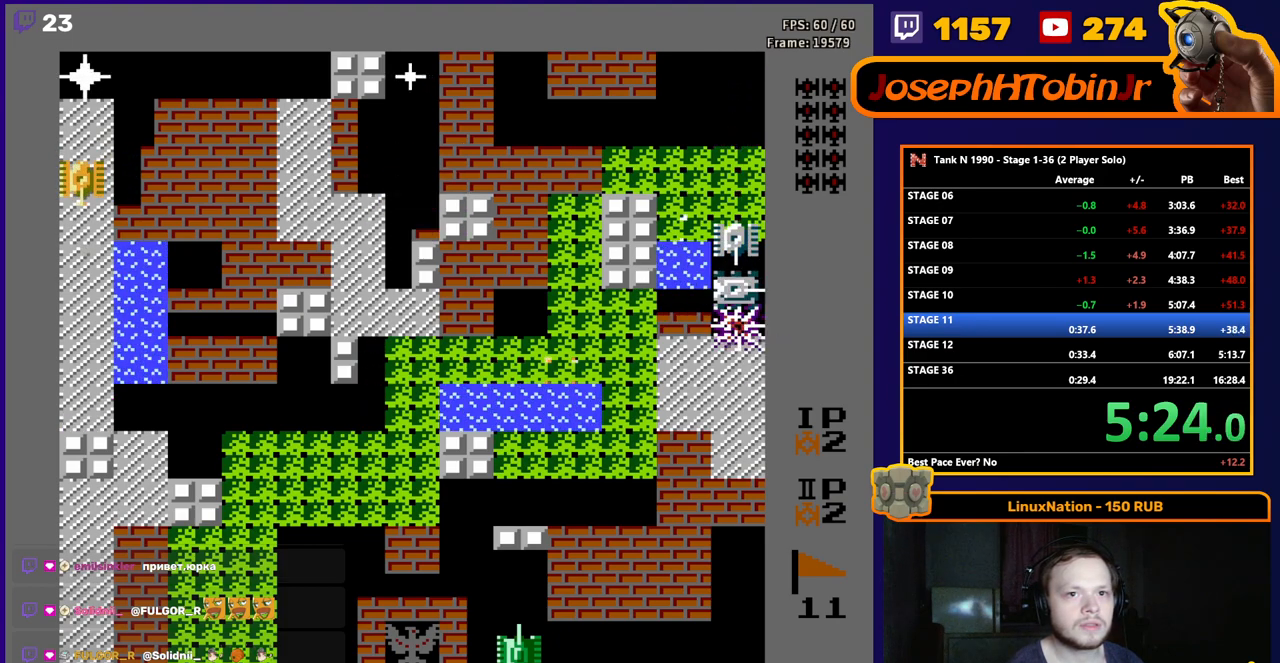
{"buttons": ["B", "DPAD_RIGHT"], "events": [[83, "DPAD_UP", "down"], [100, "DPAD_RIGHT", "up"], [300, "DPAD_RIGHT", "down"], [300, "DPAD_UP", "up"], [317, "B", "down"]]}
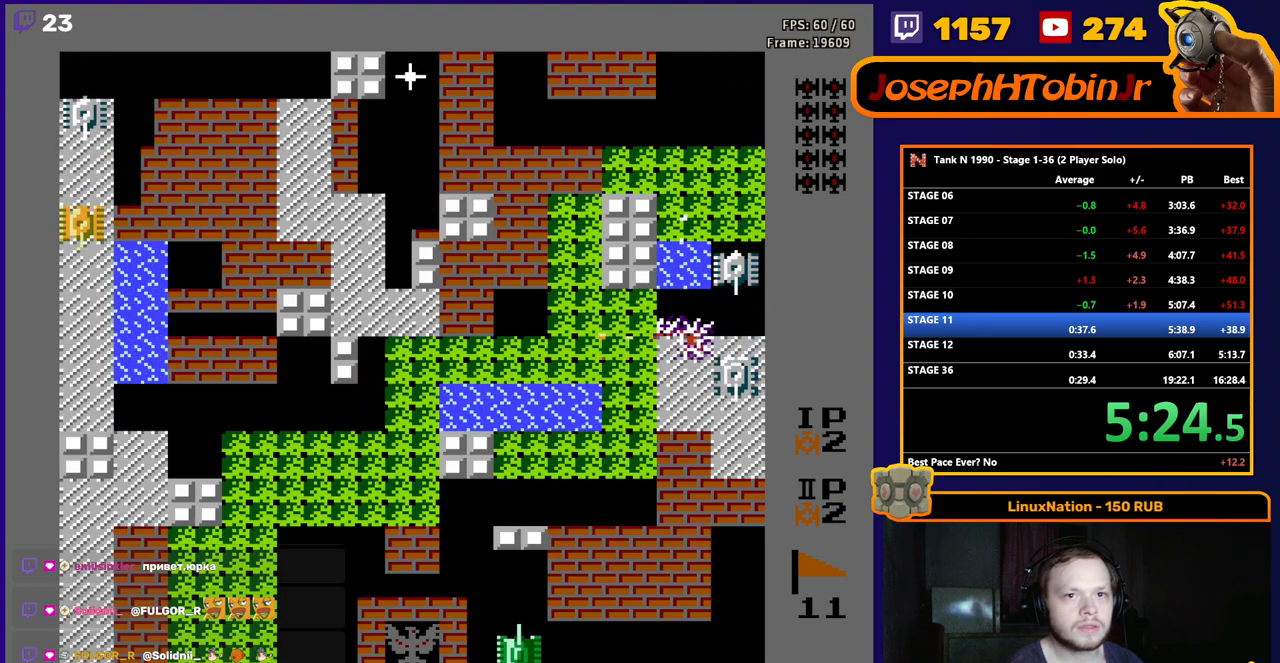
{"buttons": ["DPAD_UP"], "events": [[100, "B", "up"], [367, "DPAD_RIGHT", "up"], [367, "DPAD_UP", "down"]]}
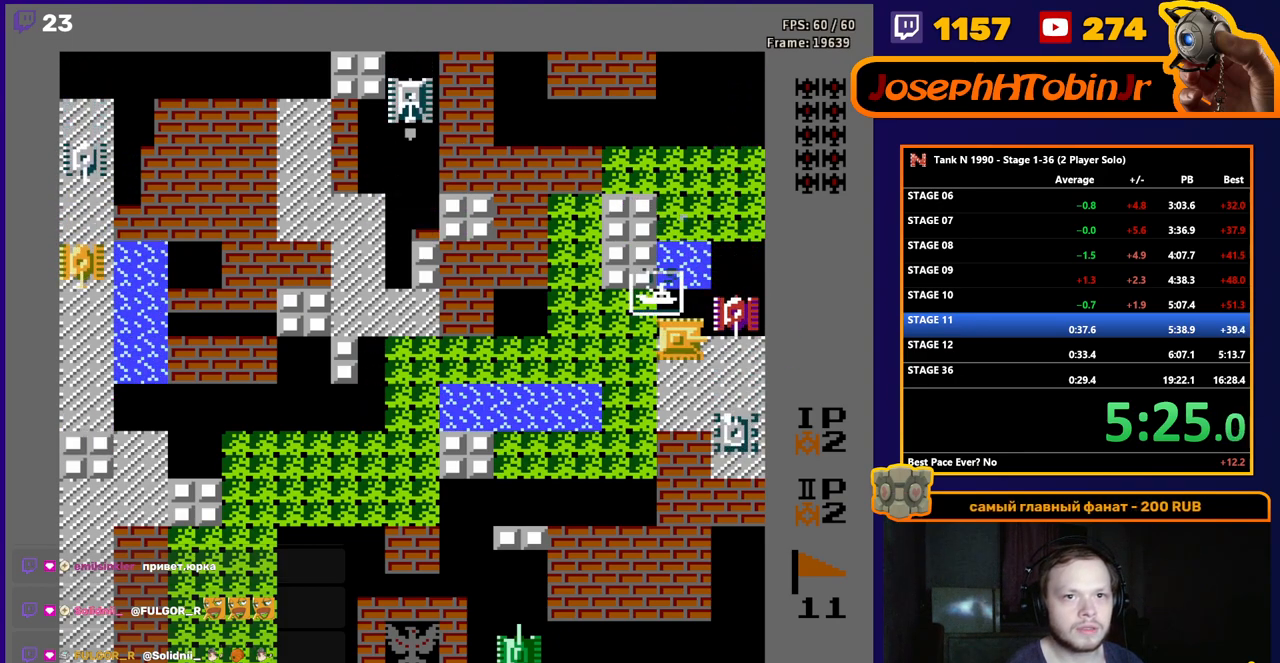
{"buttons": ["DPAD_LEFT"], "events": [[17, "B", "down"], [17, "DPAD_RIGHT", "down"], [17, "DPAD_UP", "up"], [183, "DPAD_RIGHT", "up"], [283, "B", "up"], [300, "DPAD_LEFT", "down"]]}
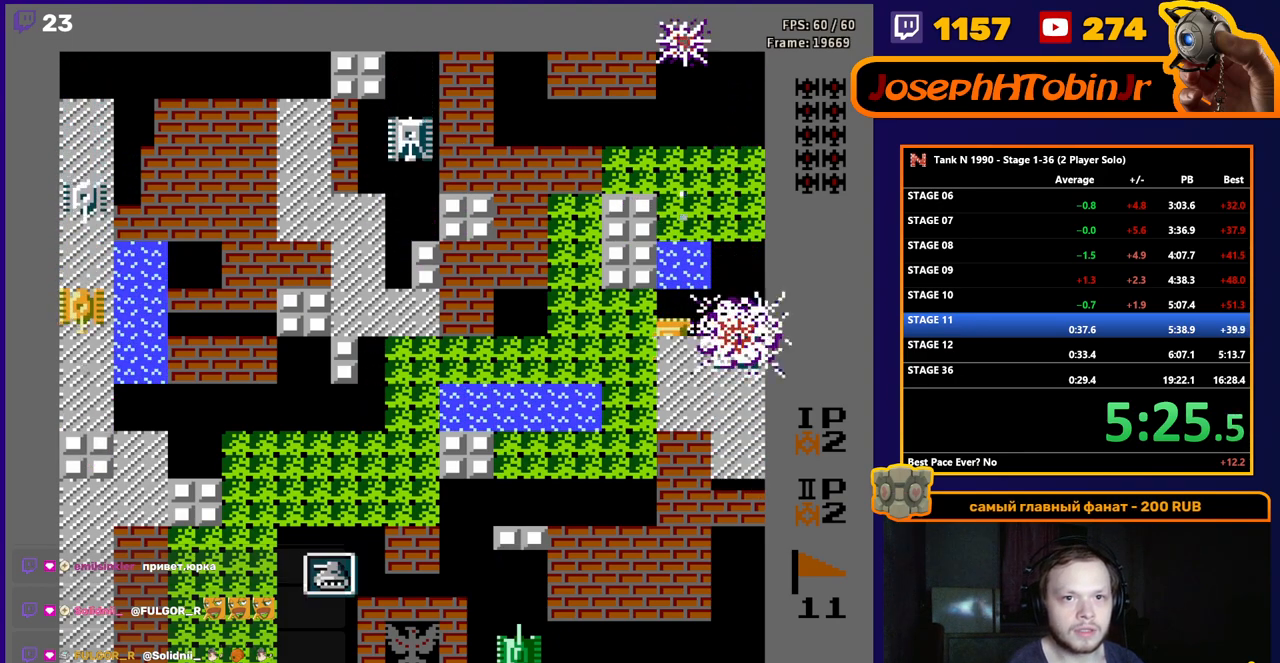
{"buttons": ["DPAD_DOWN", "DPAD_LEFT"], "events": [[67, "DPAD_LEFT", "up"], [83, "DPAD_RIGHT", "down"], [117, "B", "down"], [283, "B", "up"], [367, "DPAD_DOWN", "down"], [367, "DPAD_RIGHT", "up"], [483, "DPAD_LEFT", "down"]]}
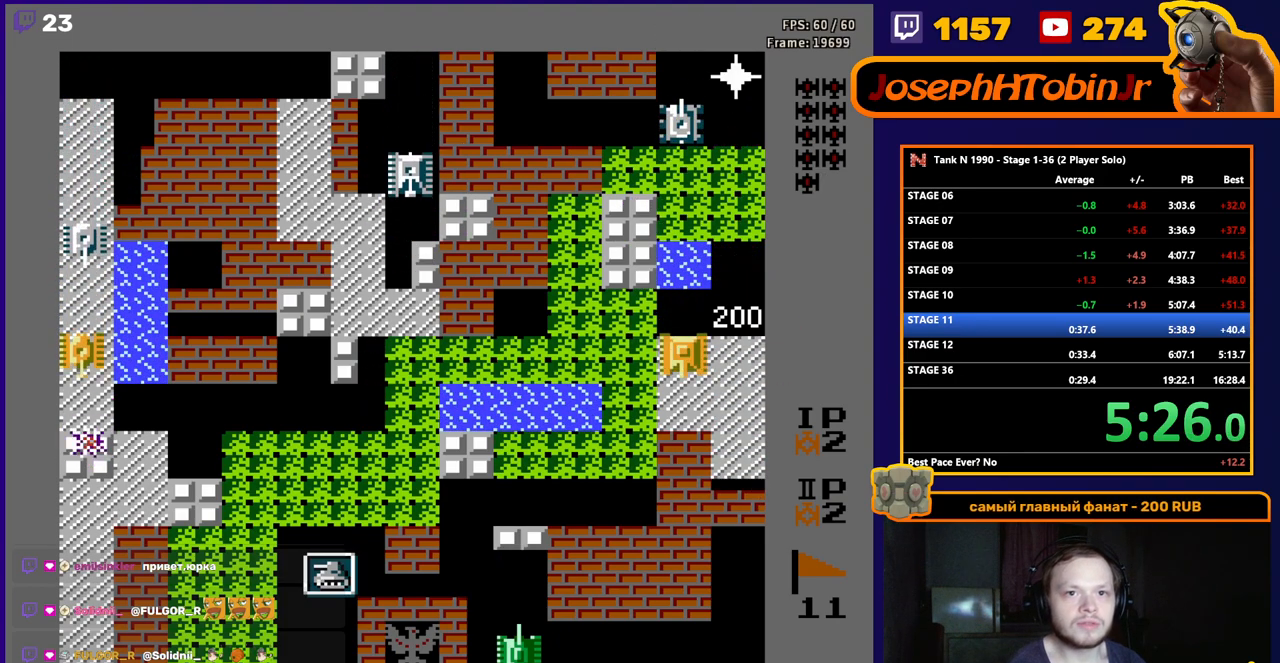
{"buttons": ["DPAD_DOWN"], "events": [[17, "DPAD_DOWN", "up"], [50, "DPAD_LEFT", "up"], [50, "DPAD_UP", "down"], [83, "B", "down"], [200, "DPAD_UP", "up"], [300, "B", "up"], [333, "DPAD_DOWN", "down"]]}
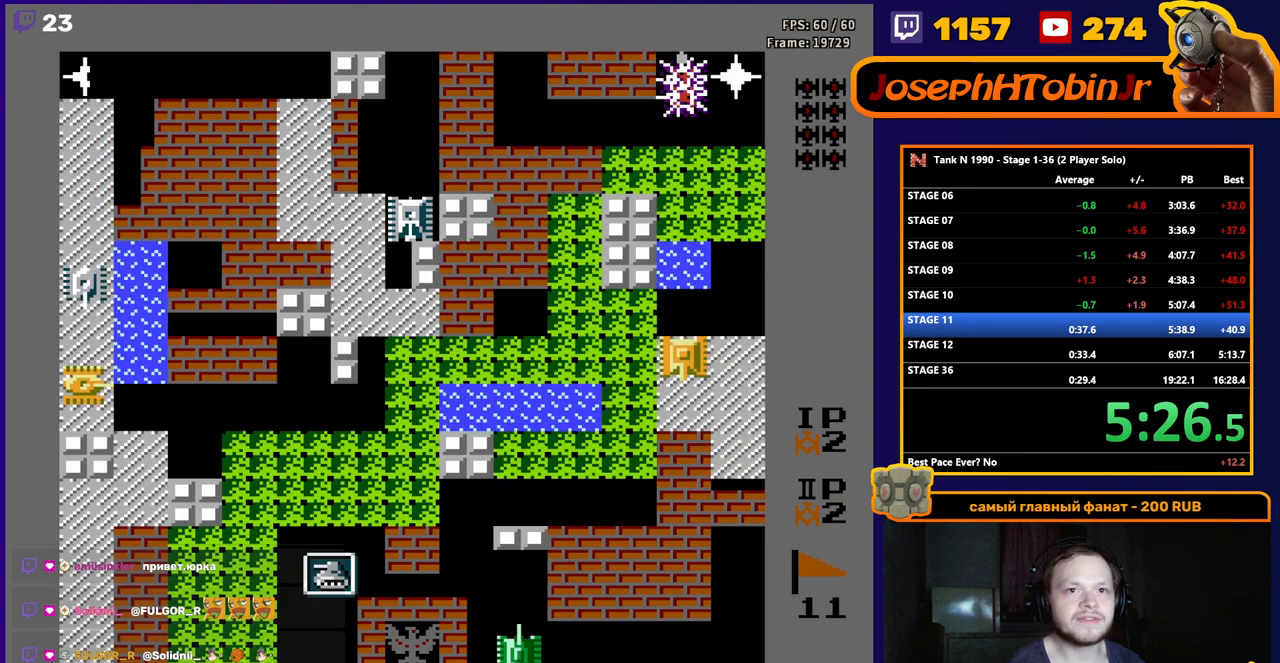
{"buttons": ["DPAD_LEFT"], "events": [[33, "DPAD_DOWN", "up"], [33, "DPAD_RIGHT", "down"], [150, "DPAD_UP", "down"], [183, "DPAD_RIGHT", "up"], [217, "B", "down"], [350, "DPAD_LEFT", "down"], [350, "DPAD_UP", "up"], [400, "B", "up"]]}